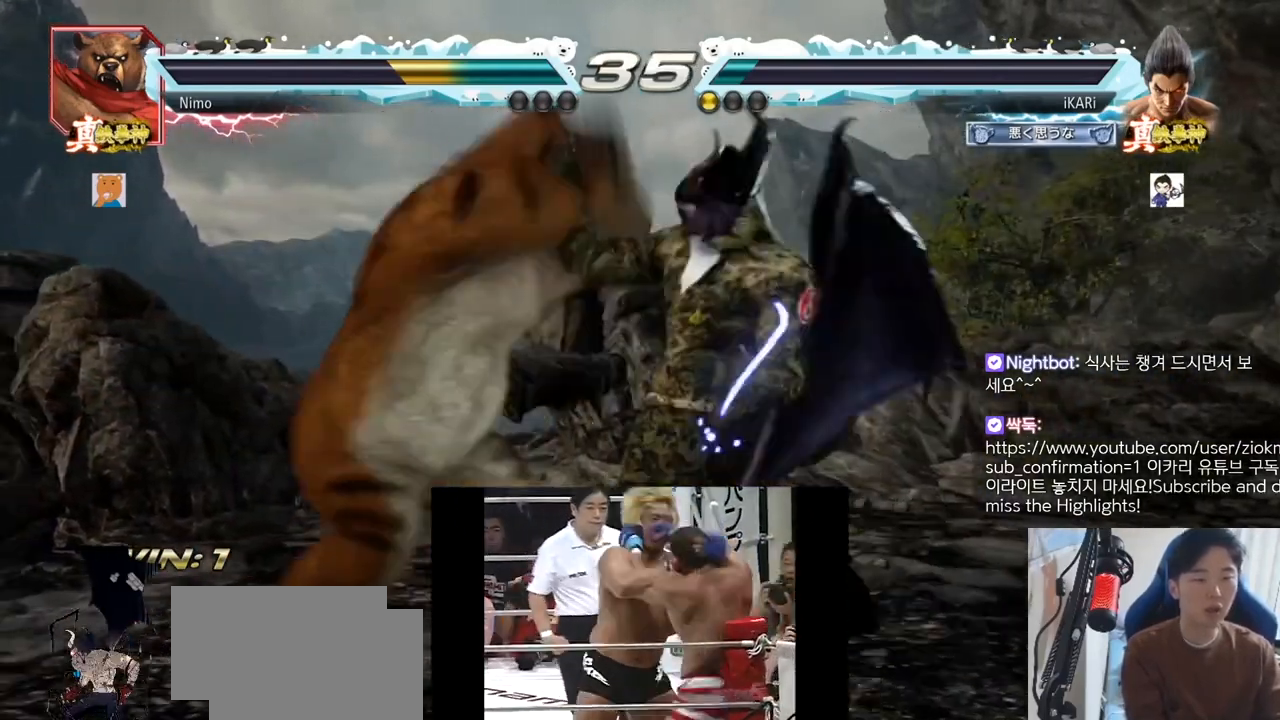
Gameplay with a controller (arcade stick); each line is a JSON object with the inputs held at the frame after it. "events" lists button and stick changes between this image and that frame as [ms after this image, input, new state], when the widget could be followed in between. Not read: L3 R3.
{"buttons": [], "left_stick": "right"}
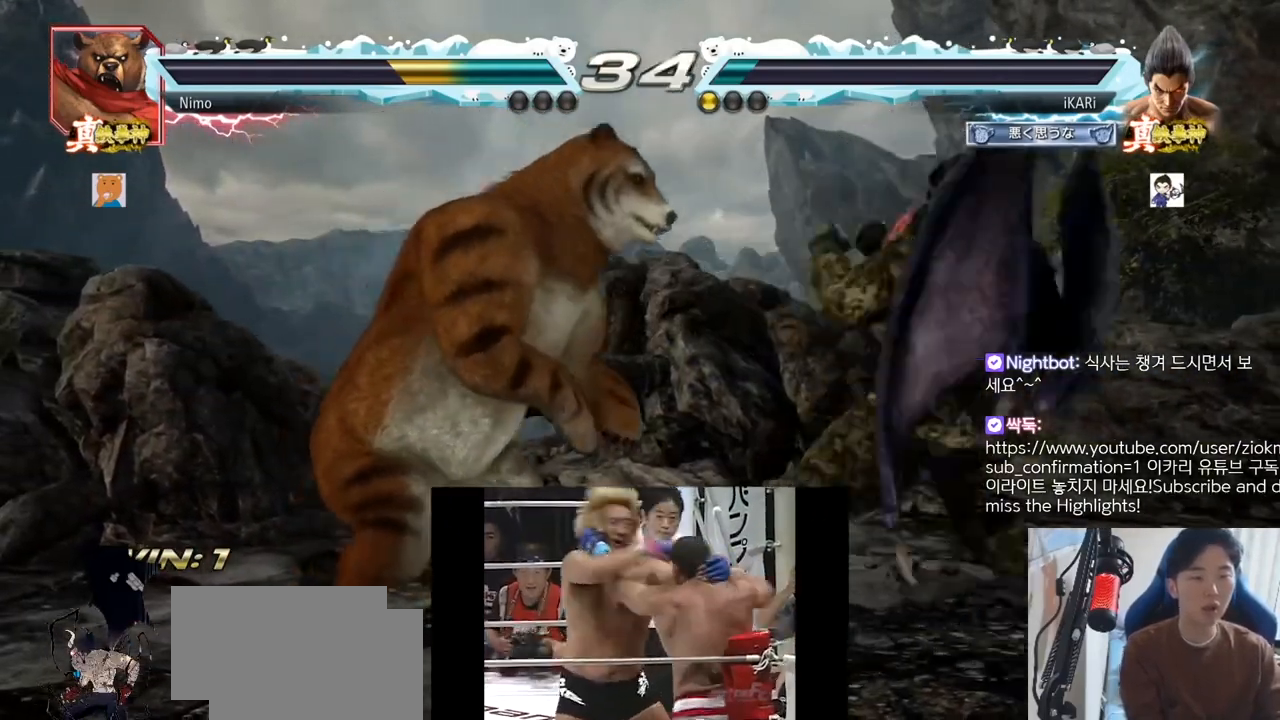
{"buttons": [], "left_stick": "right"}
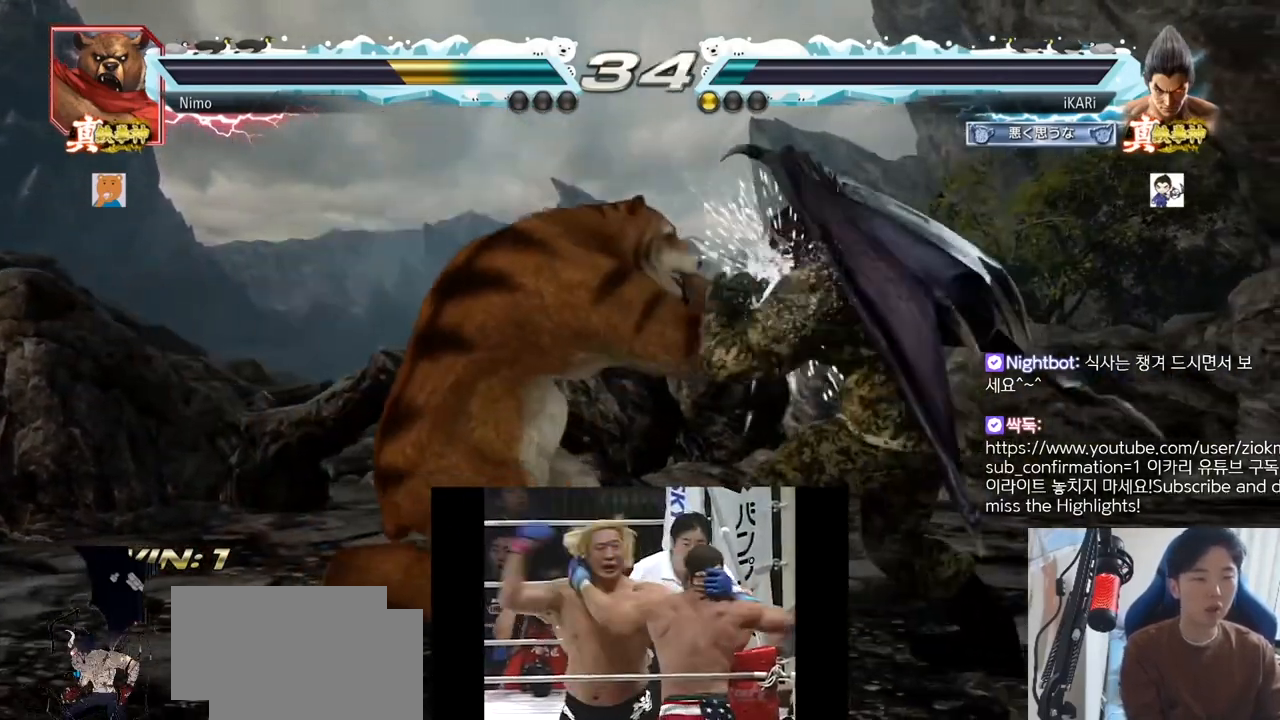
{"buttons": [], "left_stick": "center", "events": [[33, "left_stick", "center"], [200, "TRIANGLE", "down"], [200, "left_stick", "down-left"], [233, "TRIANGLE", "up"], [300, "left_stick", "center"]]}
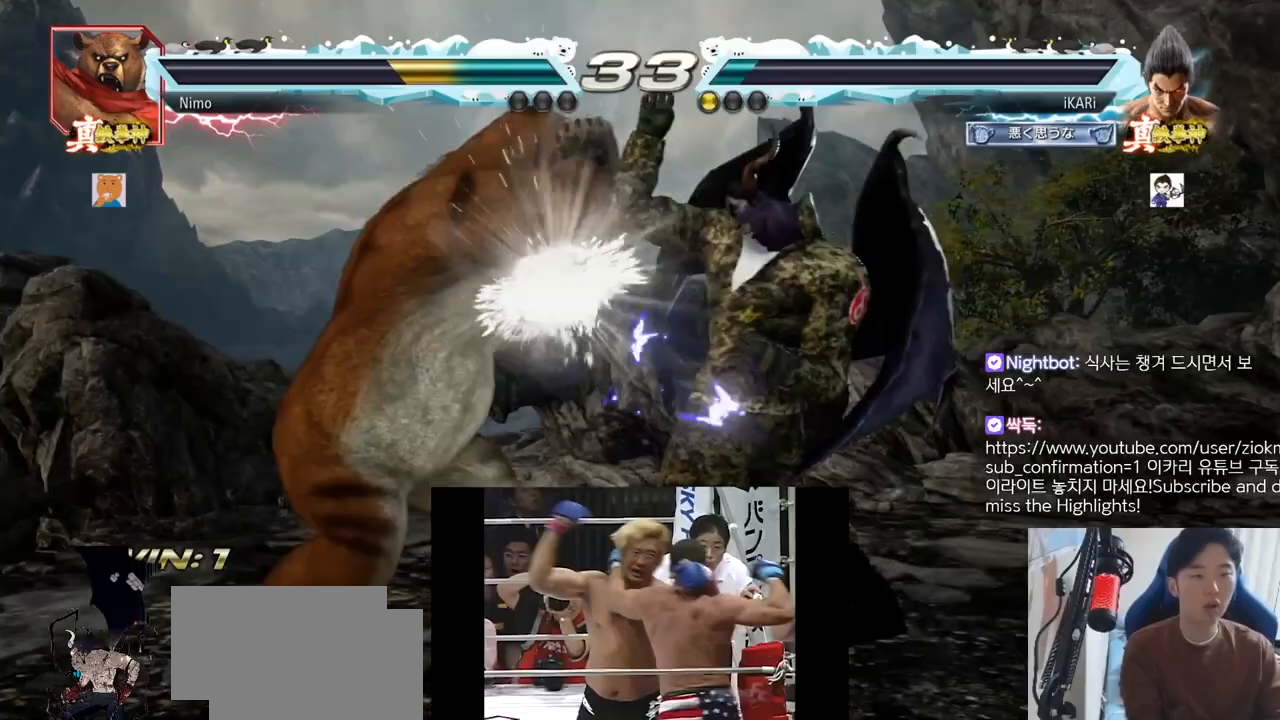
{"buttons": [], "left_stick": "right", "events": [[383, "left_stick", "right"]]}
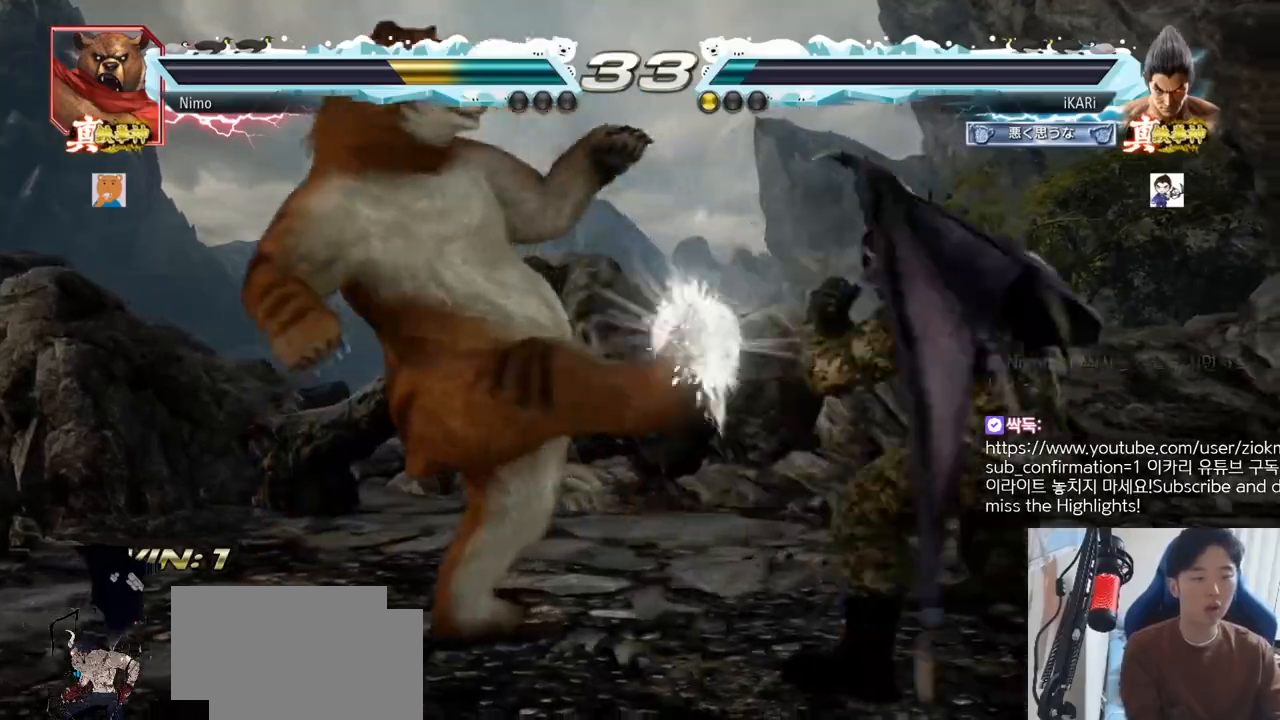
{"buttons": [], "left_stick": "left", "events": [[133, "left_stick", "center"], [233, "left_stick", "right"], [500, "left_stick", "left"]]}
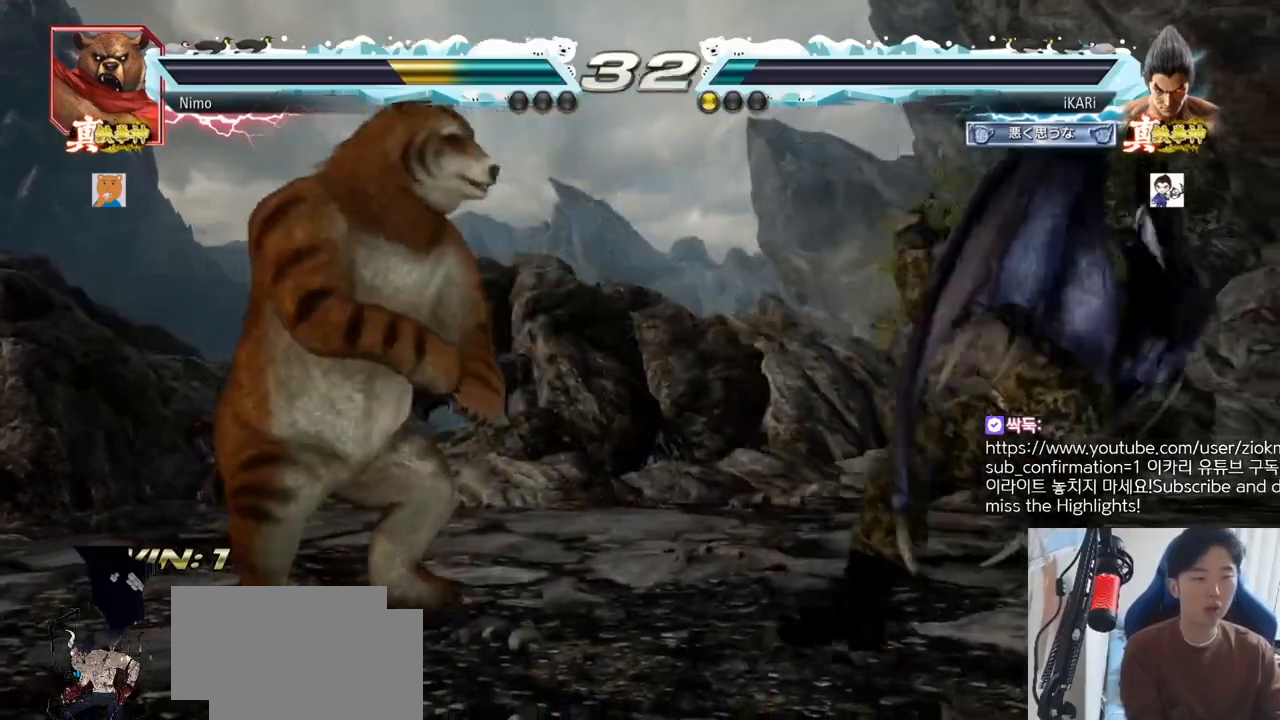
{"buttons": [], "left_stick": "center"}
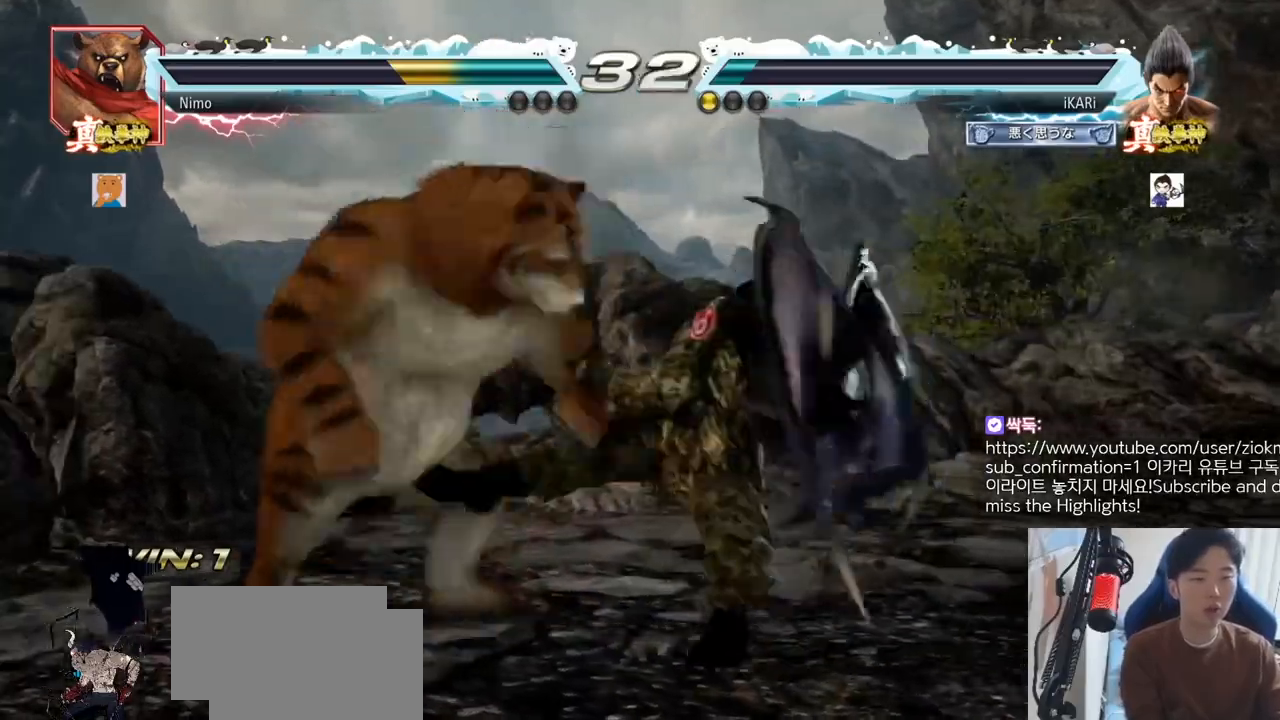
{"buttons": ["SQUARE"], "left_stick": "down-left", "events": [[333, "left_stick", "down-left"], [400, "SQUARE", "down"], [450, "SQUARE", "up"], [483, "SQUARE", "down"]]}
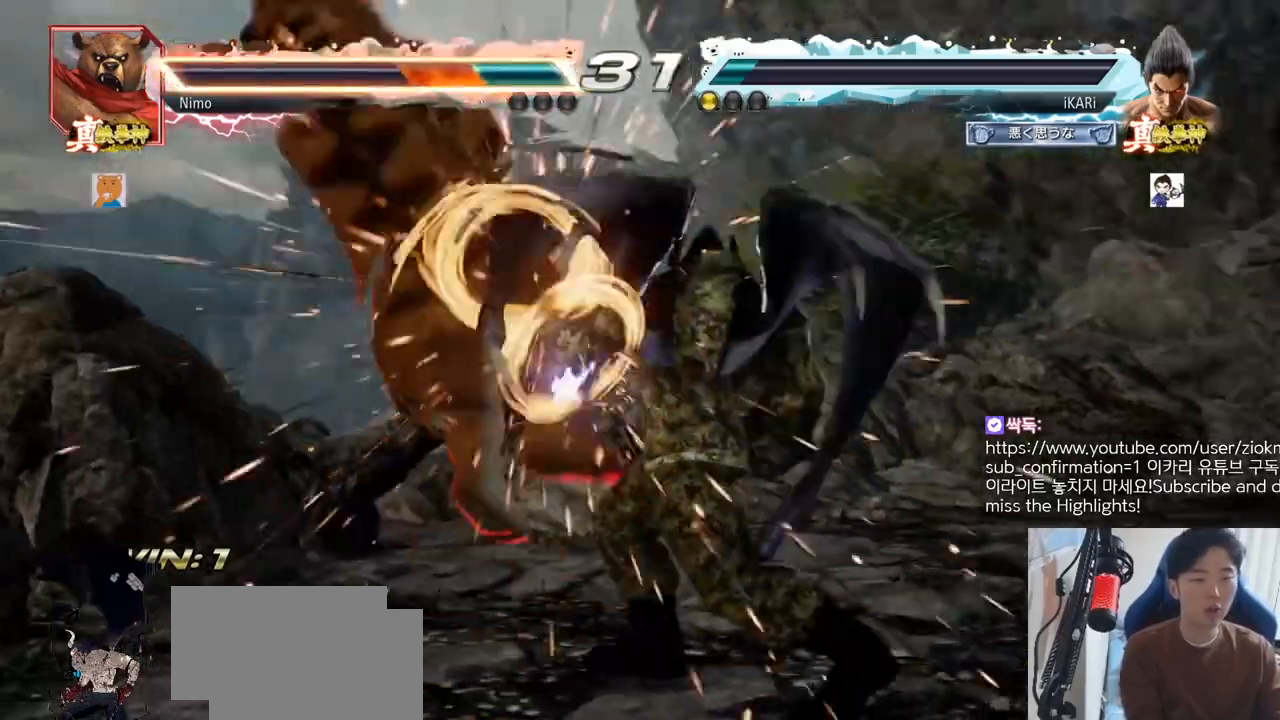
{"buttons": [], "left_stick": "center", "events": [[50, "SQUARE", "up"], [83, "SQUARE", "down"], [133, "SQUARE", "up"], [183, "SQUARE", "down"], [233, "SQUARE", "up"], [300, "left_stick", "center"]]}
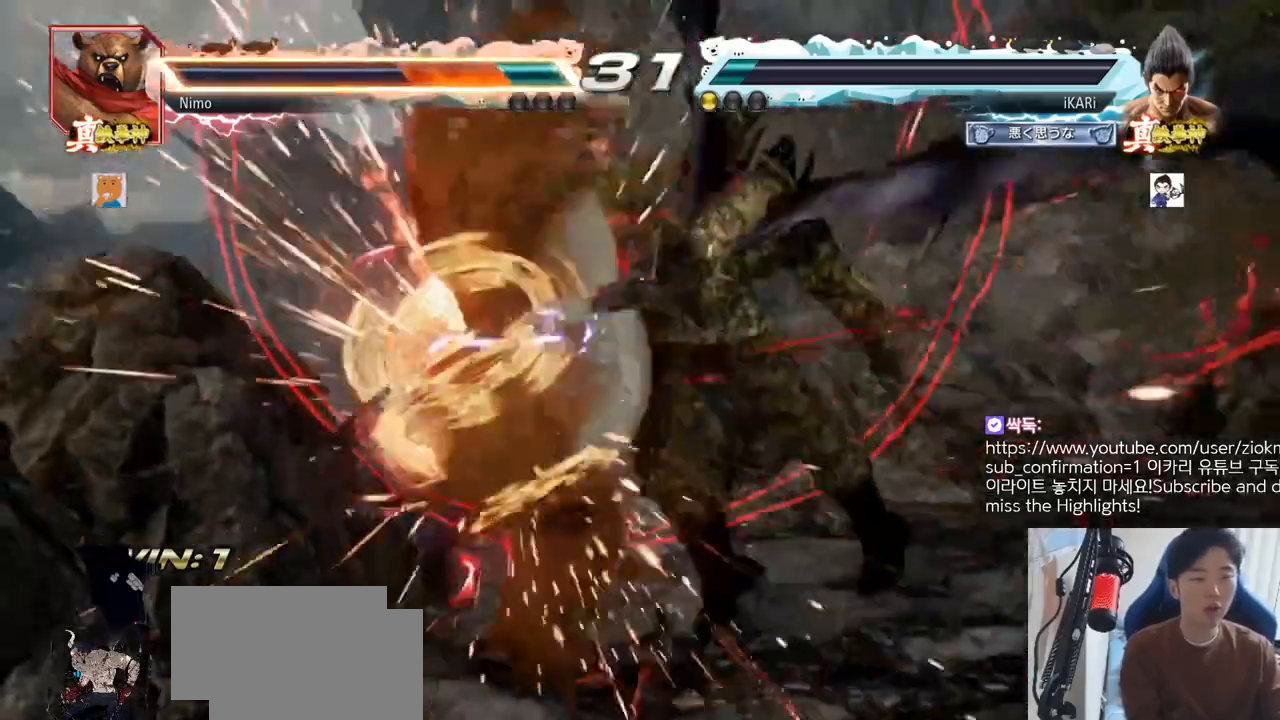
{"buttons": [], "left_stick": "center", "events": []}
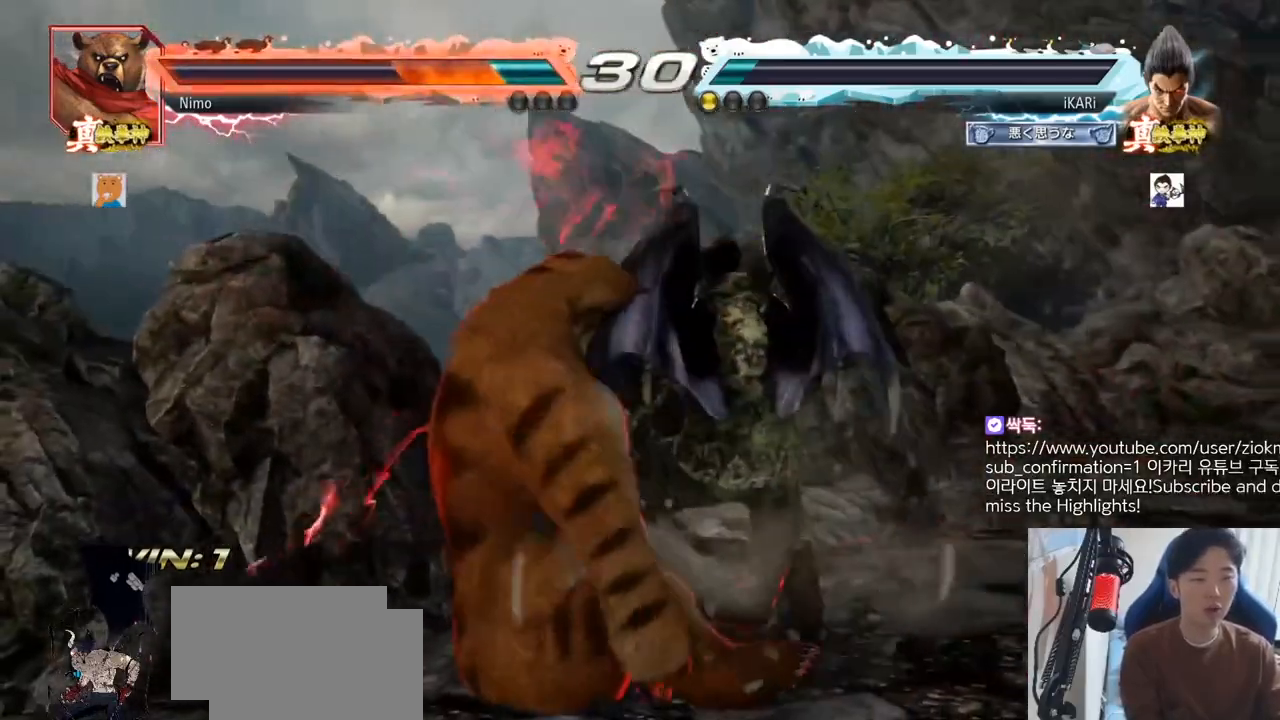
{"buttons": [], "left_stick": "down-left", "events": [[350, "CIRCLE", "down"], [350, "left_stick", "down-left"], [383, "CIRCLE", "up"], [450, "SQUARE", "down"], [483, "SQUARE", "up"]]}
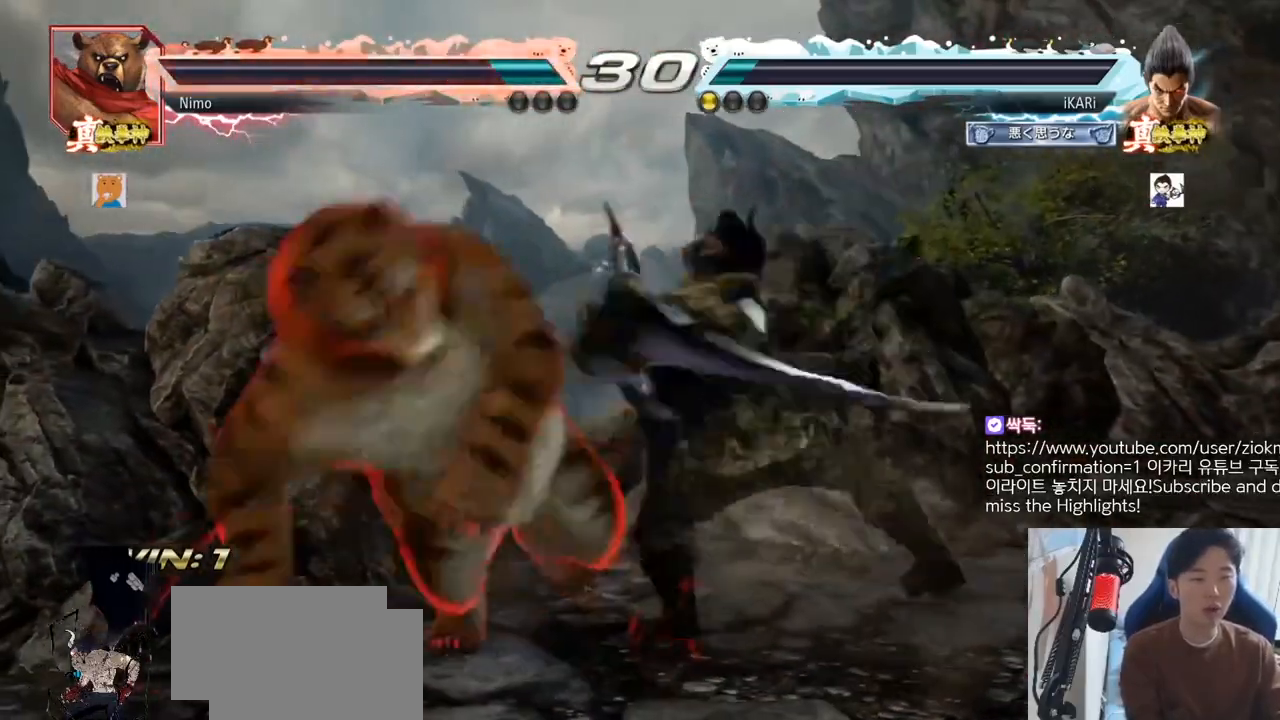
{"buttons": [], "left_stick": "down-left", "events": [[33, "left_stick", "center"], [383, "left_stick", "left"], [483, "left_stick", "down-left"]]}
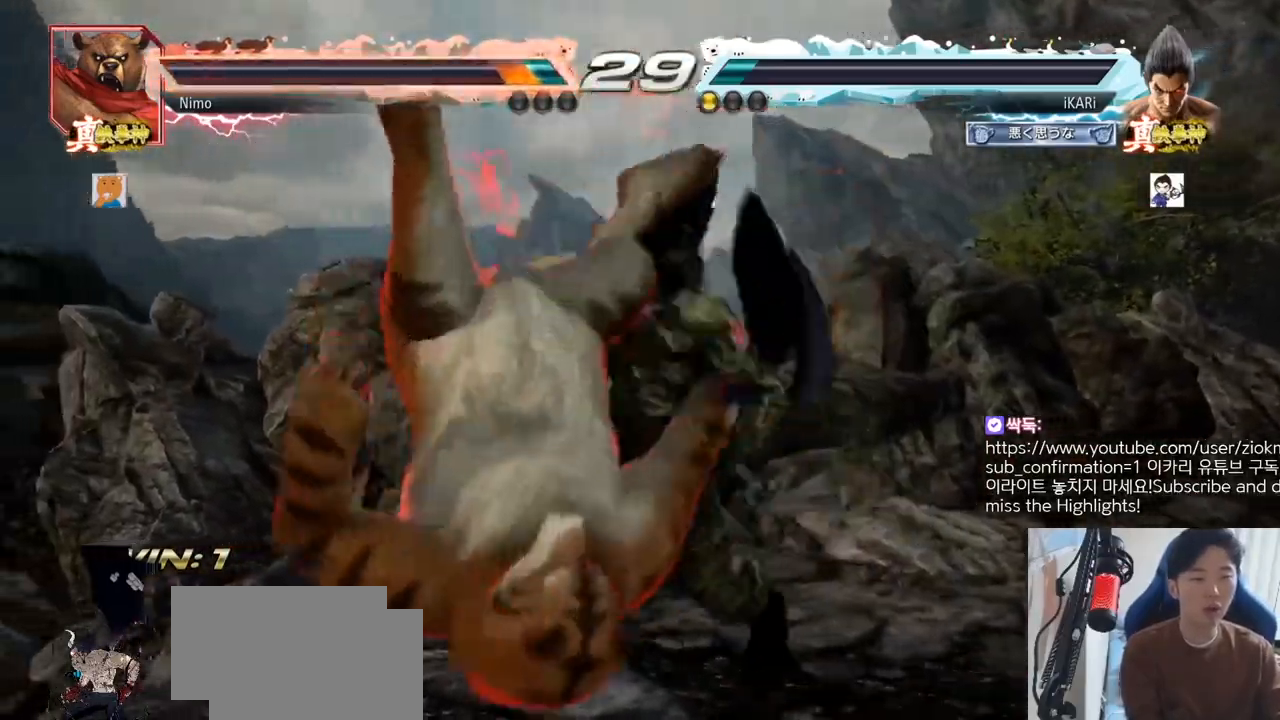
{"buttons": [], "left_stick": "center", "events": [[50, "SQUARE", "down"], [217, "left_stick", "center"], [333, "SQUARE", "up"]]}
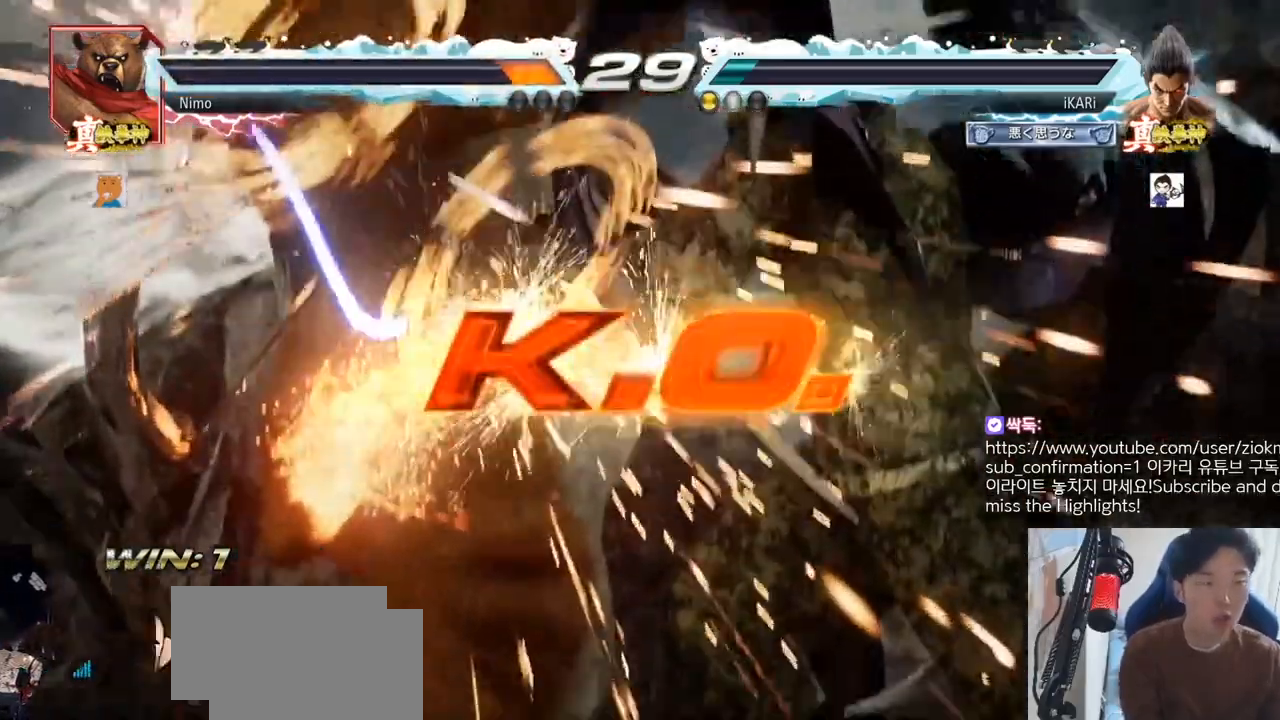
{"buttons": [], "left_stick": "center", "events": []}
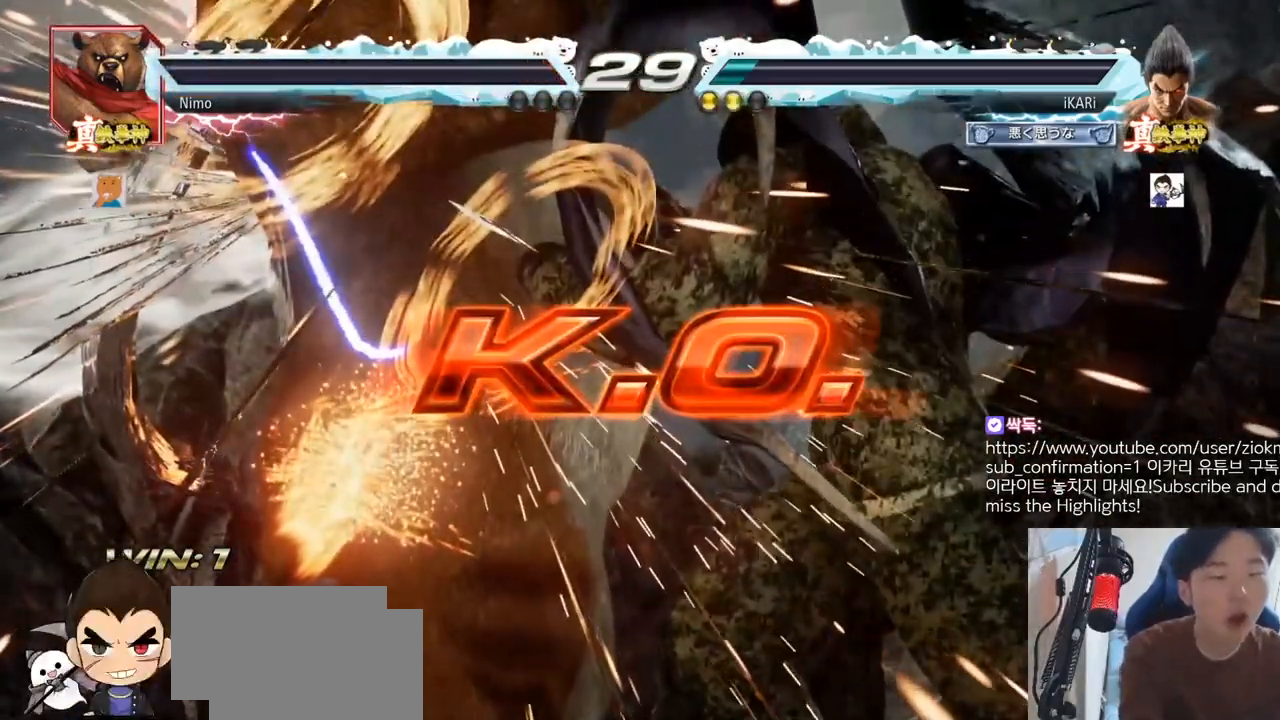
{"buttons": [], "left_stick": "center", "events": []}
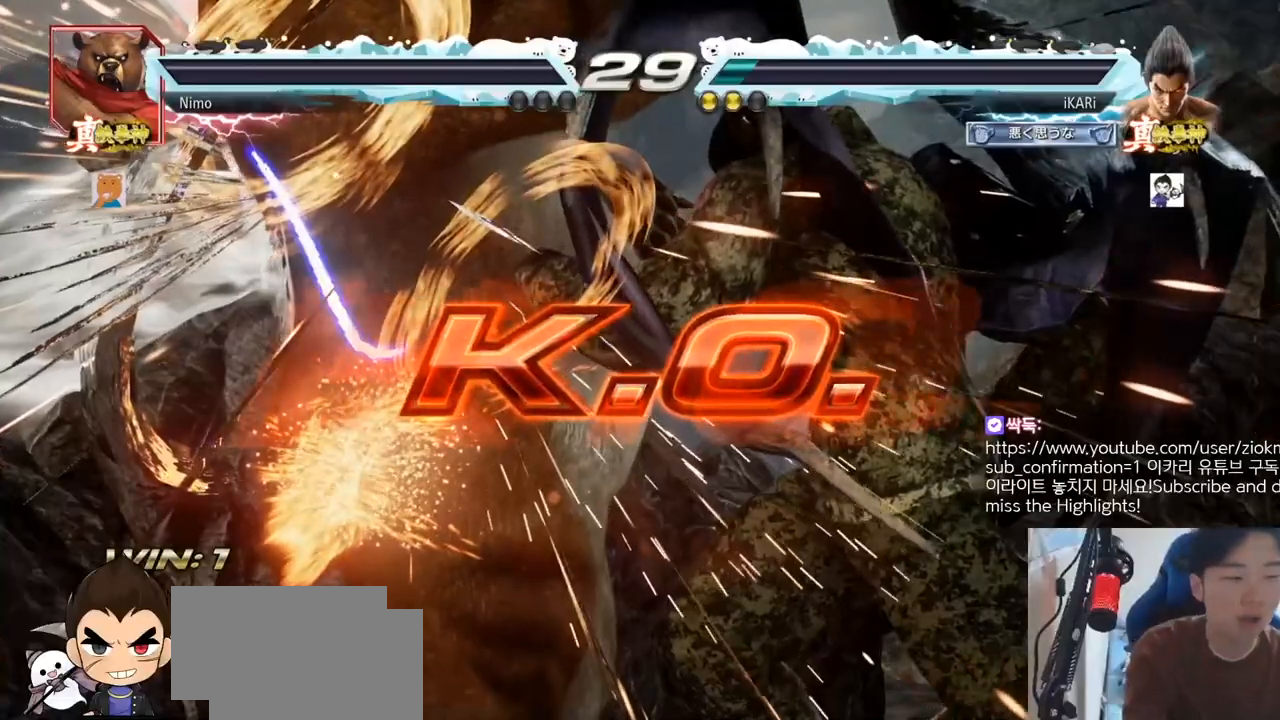
{"buttons": [], "left_stick": "center"}
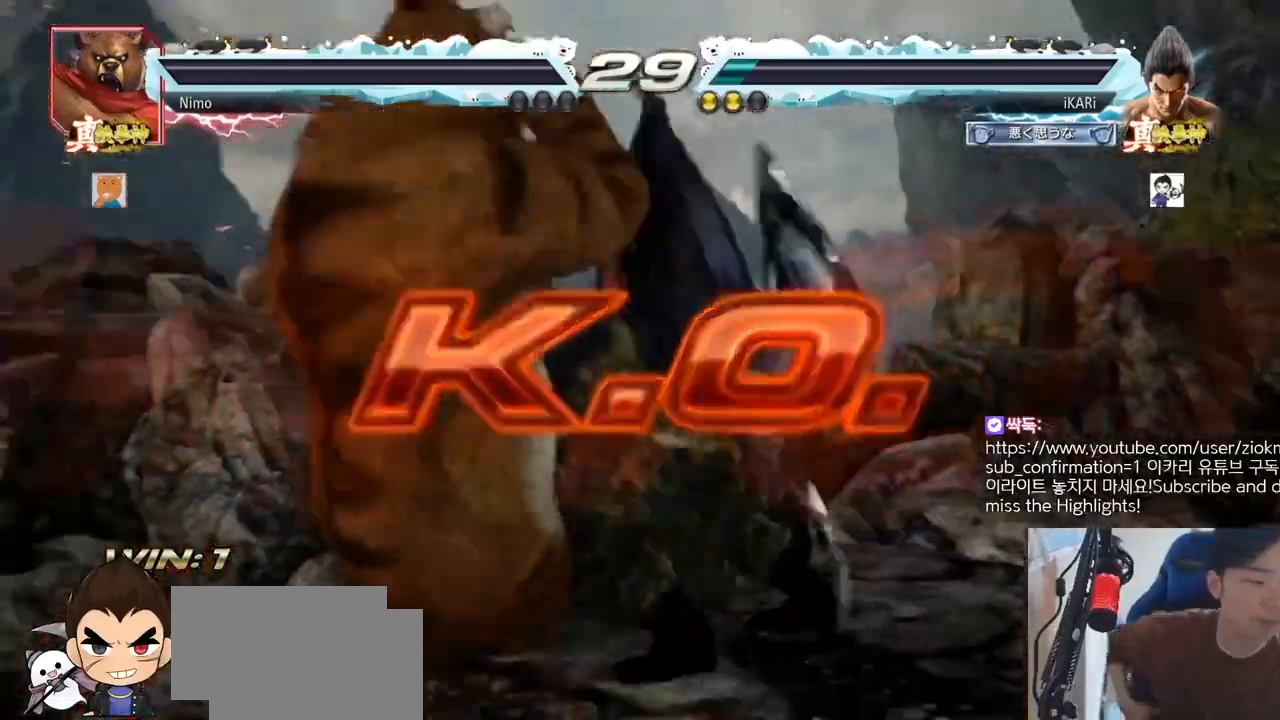
{"buttons": [], "left_stick": "center", "events": []}